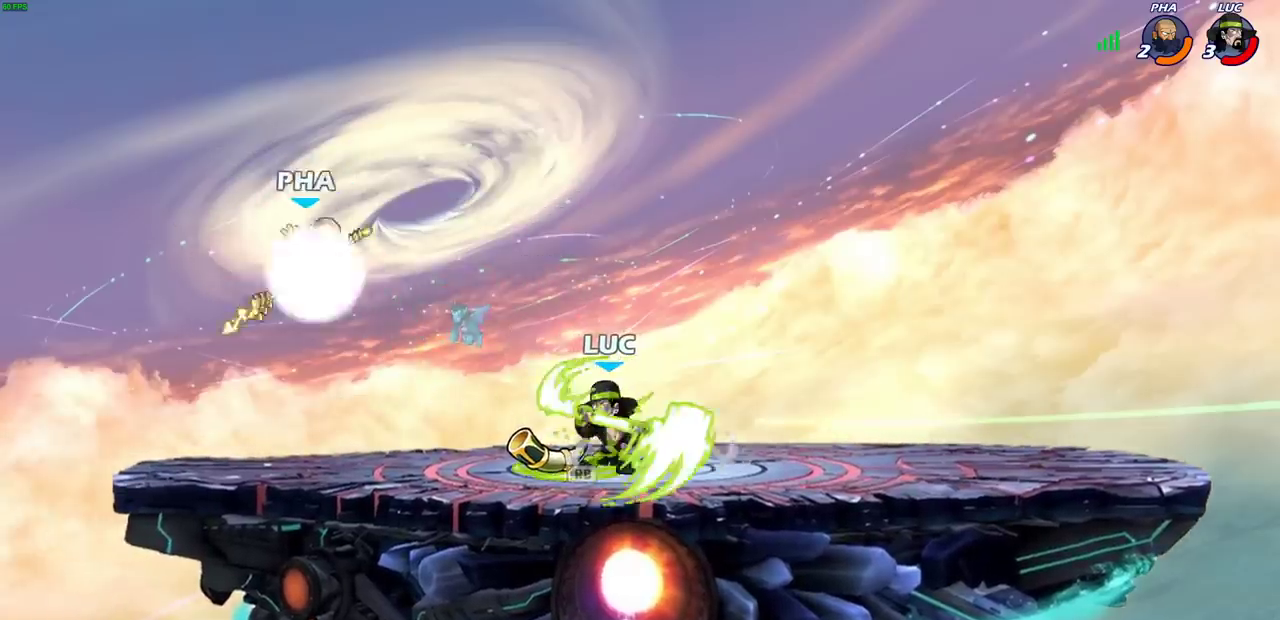
Gameplay with a controller (PlayStation layout); each line is a JSON object with the inputs held at the frame after it (dt_ms = milliseconds from this image to that frame). "events" lists button and stick changes between this image and that frame as [ms after this image, input, new state], when the widget could be followed in between.
{"dt_ms": 400, "buttons": [], "left_stick": "center", "right_stick": "center", "events": []}
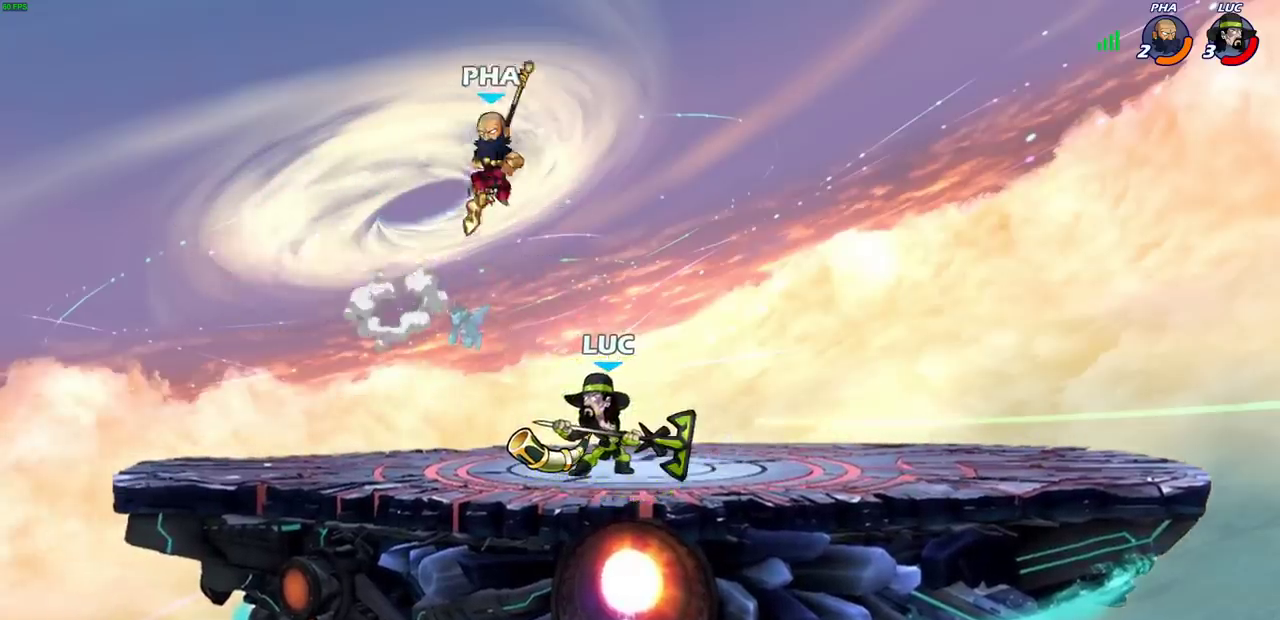
{"dt_ms": 400, "buttons": [], "left_stick": "up-left", "right_stick": "center", "events": [[33, "CROSS", "down"], [133, "SQUARE", "down"], [183, "CROSS", "up"], [200, "SQUARE", "up"], [217, "left_stick", "down-left"], [400, "left_stick", "up-left"]]}
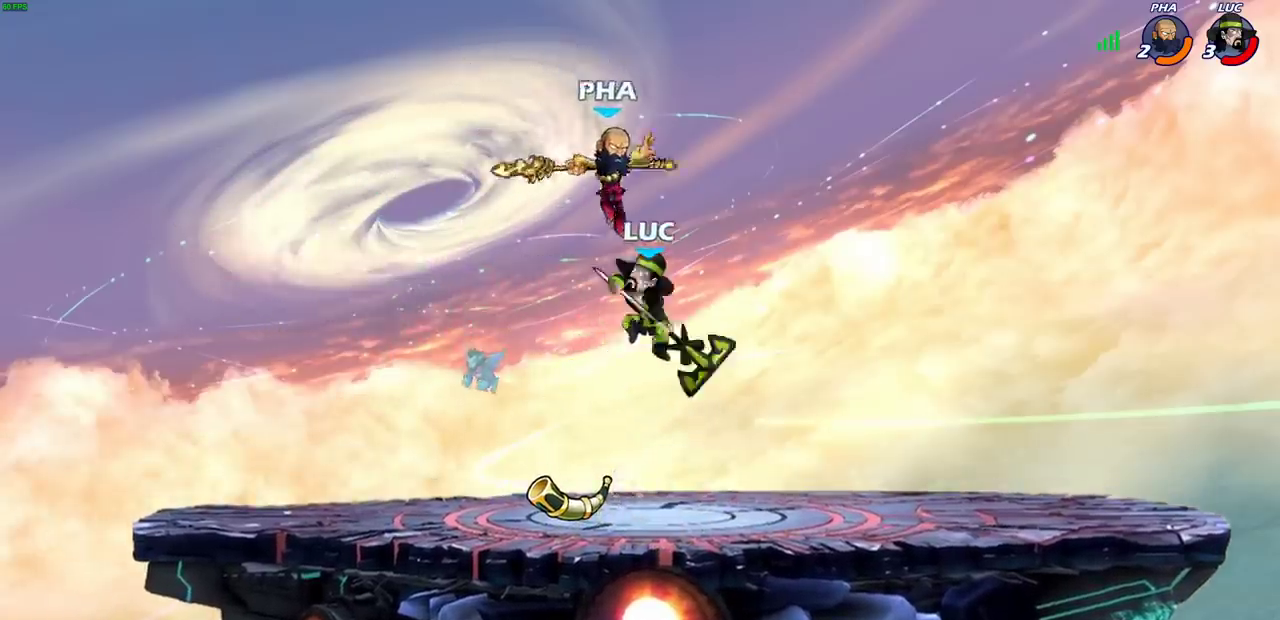
{"dt_ms": 500, "buttons": [], "left_stick": "up-left", "right_stick": "center", "events": [[283, "CROSS", "down"], [433, "CROSS", "up"]]}
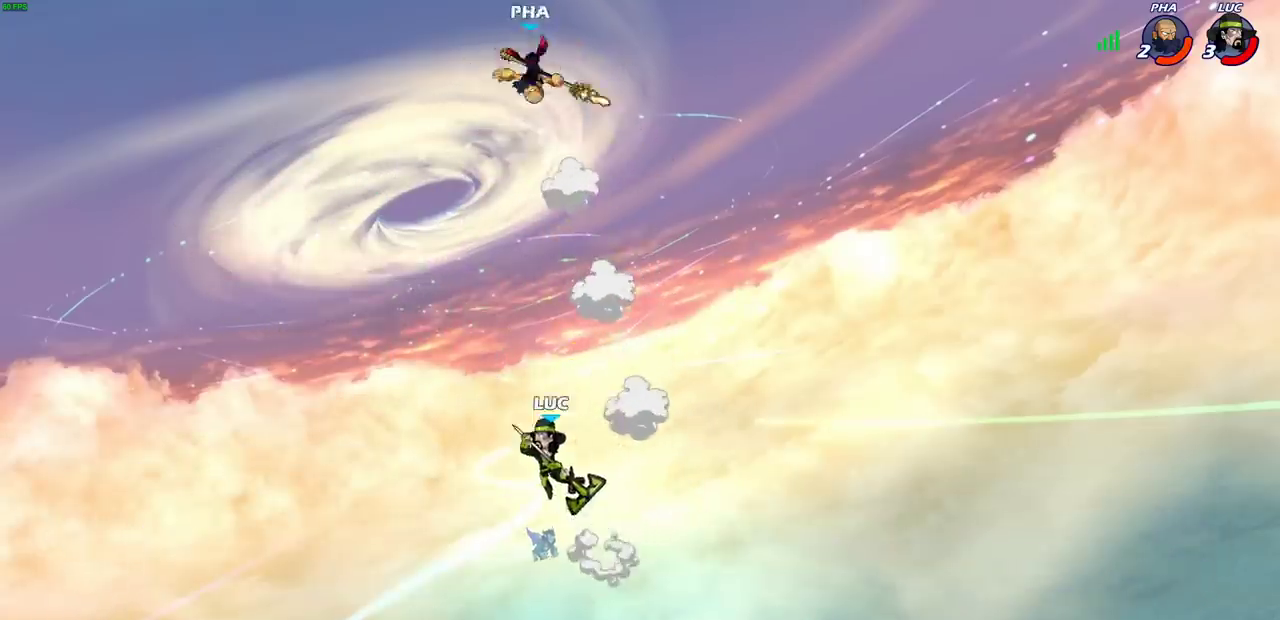
{"dt_ms": 600, "buttons": ["CIRCLE", "R2"], "left_stick": "left", "right_stick": "center", "events": [[67, "left_stick", "right"], [183, "left_stick", "up-left"], [417, "R2", "down"], [433, "CIRCLE", "down"], [583, "left_stick", "left"]]}
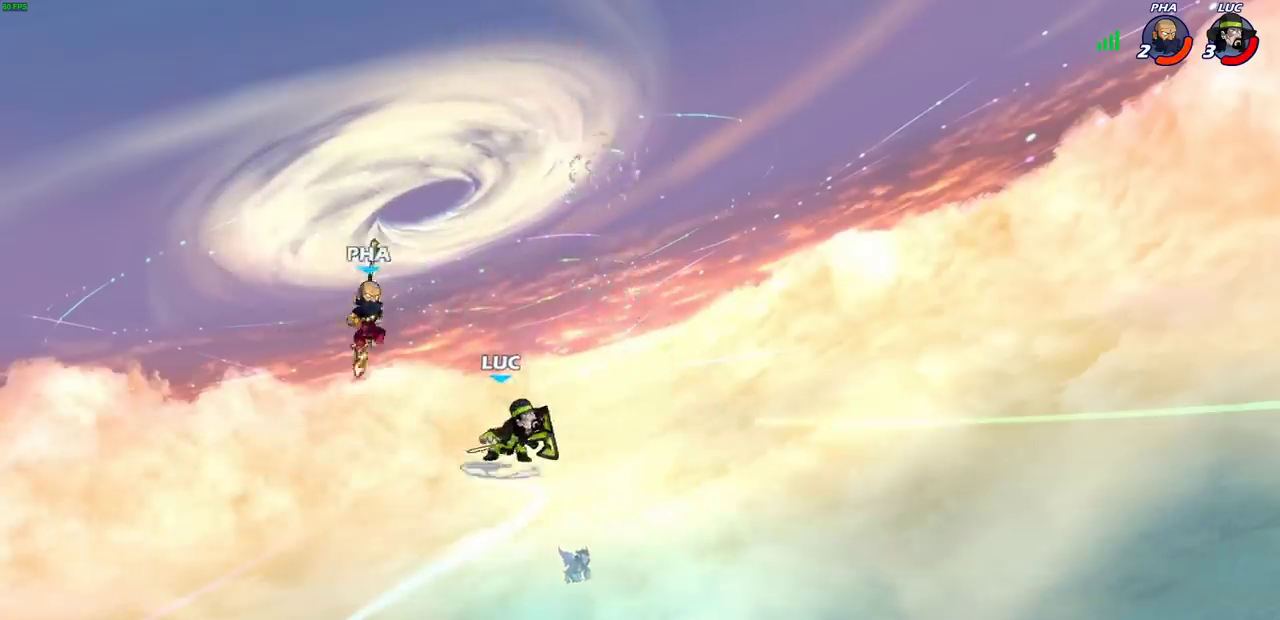
{"dt_ms": 500, "buttons": [], "left_stick": "center", "right_stick": "center", "events": [[217, "left_stick", "down-left"], [417, "left_stick", "center"], [433, "CIRCLE", "up"], [433, "R2", "up"]]}
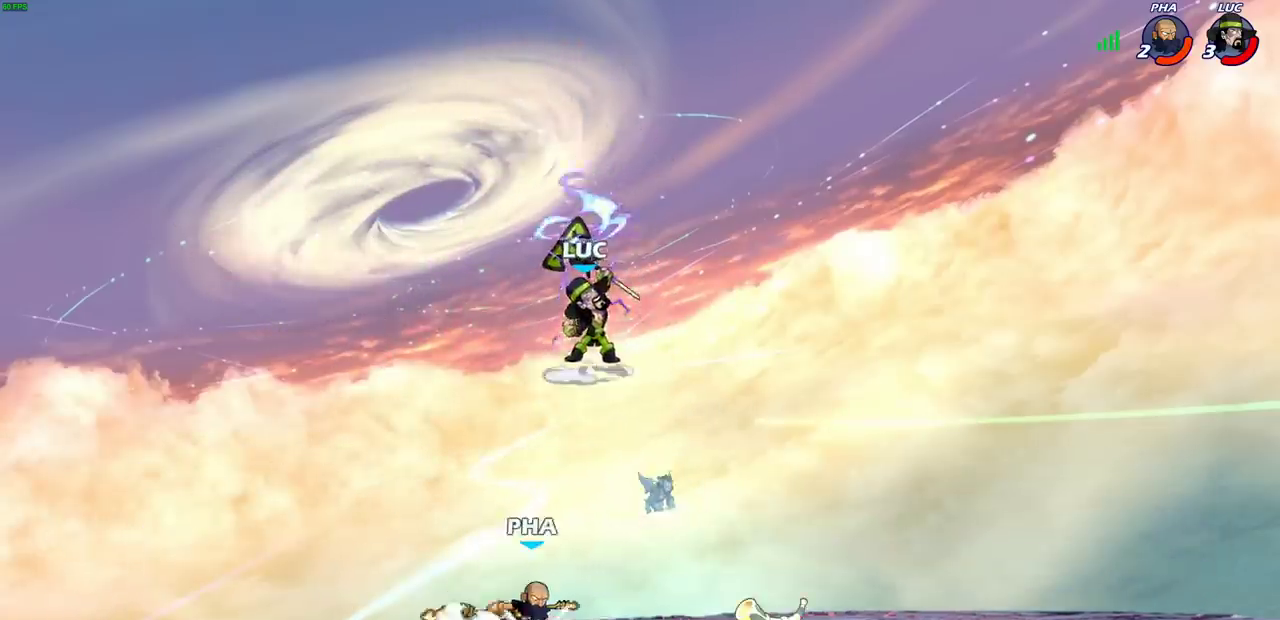
{"dt_ms": 500, "buttons": [], "left_stick": "up-right", "right_stick": "center", "events": [[17, "left_stick", "left"], [183, "CROSS", "down"], [317, "left_stick", "up"], [400, "CROSS", "up"], [433, "left_stick", "up-right"]]}
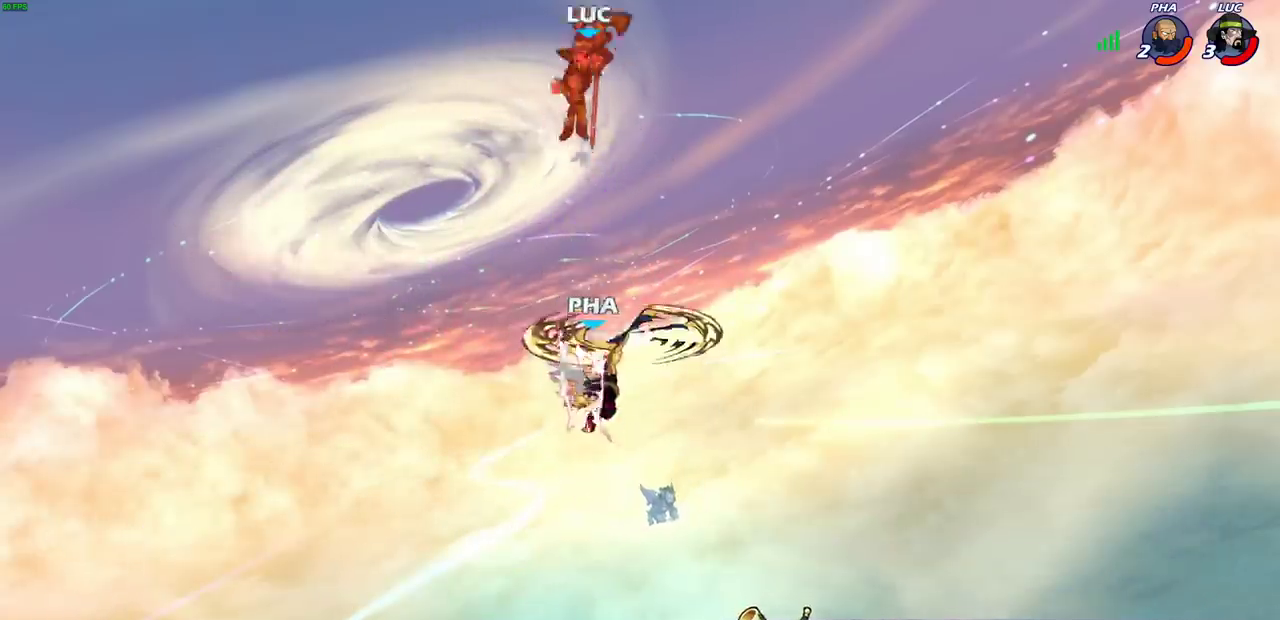
{"dt_ms": 500, "buttons": [], "left_stick": "right", "right_stick": "center", "events": [[200, "left_stick", "center"], [267, "left_stick", "down"], [433, "left_stick", "right"]]}
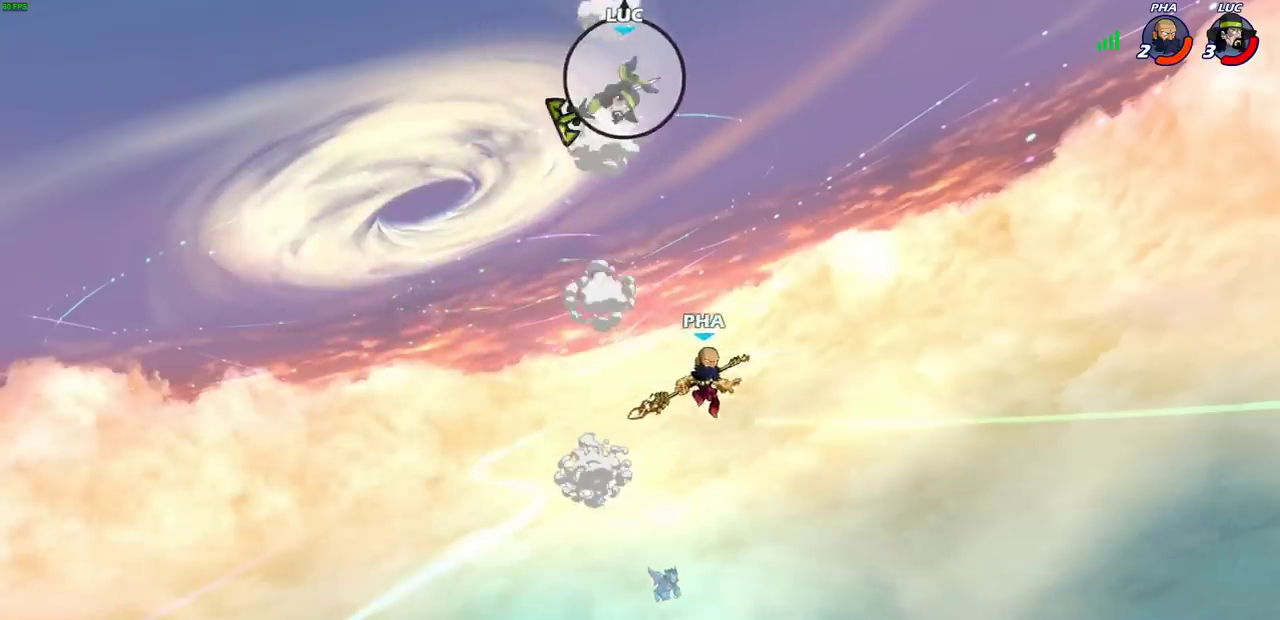
{"dt_ms": 700, "buttons": ["CIRCLE"], "left_stick": "down", "right_stick": "center", "events": [[350, "left_stick", "down"], [383, "CIRCLE", "down"]]}
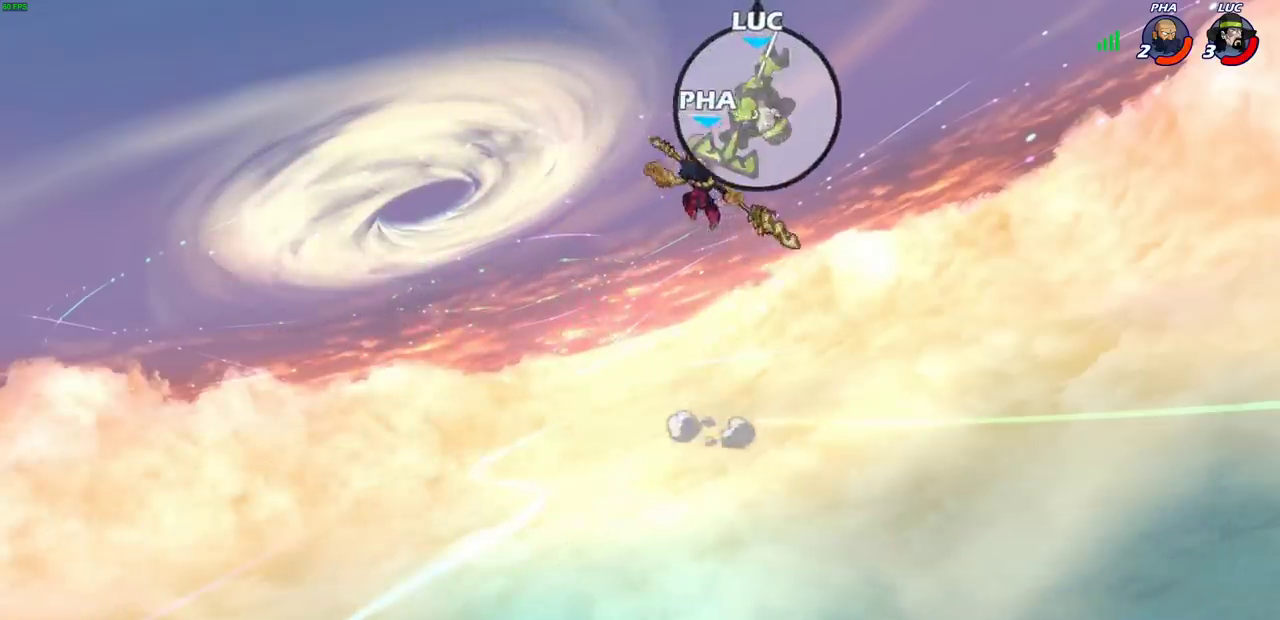
{"dt_ms": 300, "buttons": ["CIRCLE"], "left_stick": "down", "right_stick": "center", "events": []}
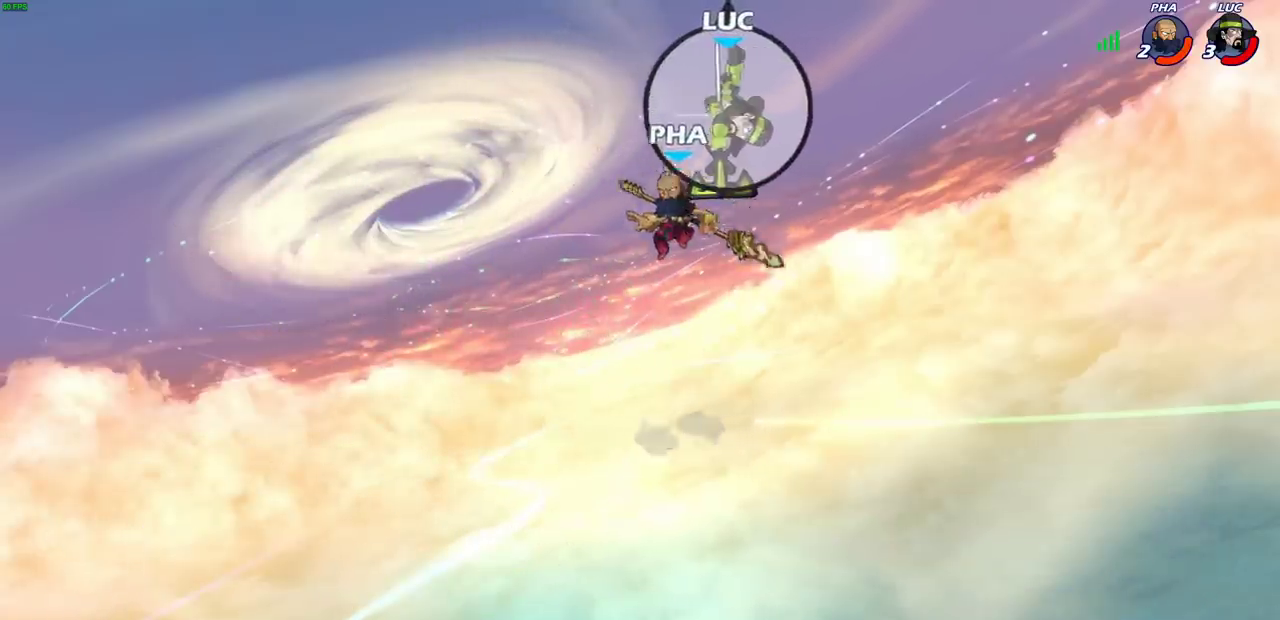
{"dt_ms": 700, "buttons": [], "left_stick": "left", "right_stick": "center", "events": [[333, "CIRCLE", "up"], [400, "left_stick", "up"], [483, "left_stick", "down-right"], [533, "left_stick", "up-left"], [700, "left_stick", "left"]]}